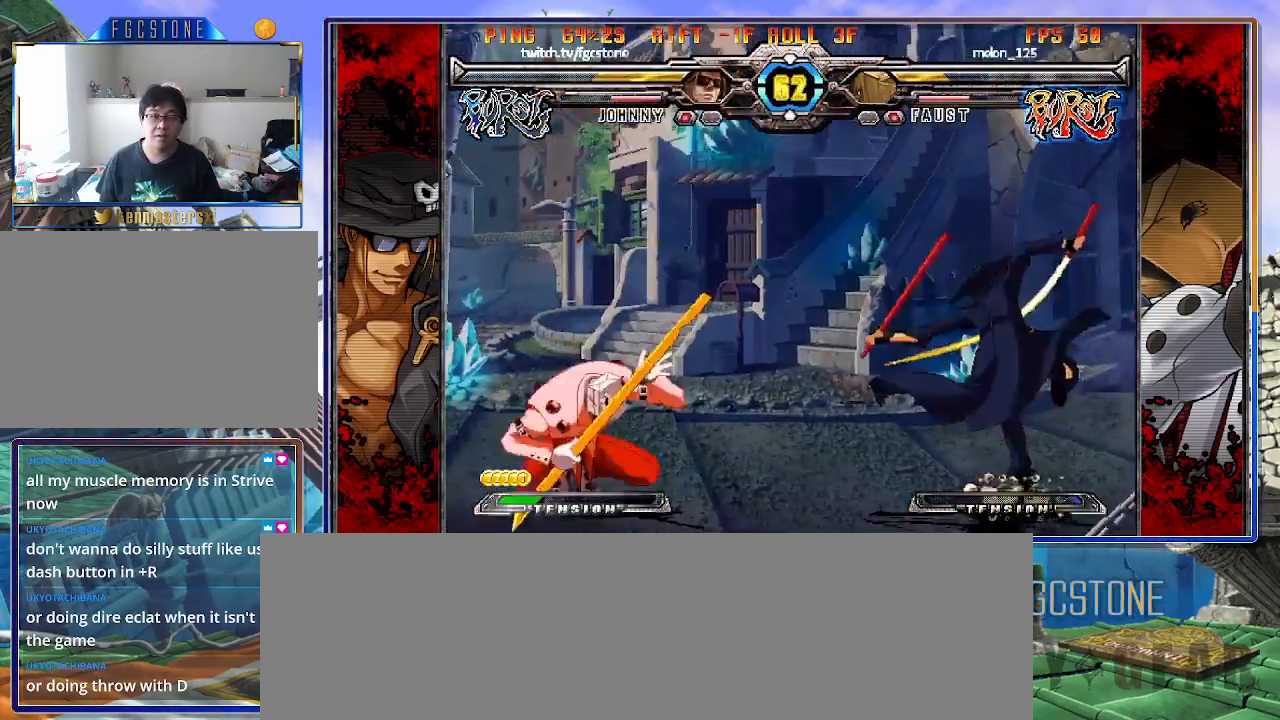
Gameplay with a controller (arcade stick); each line is a JSON object with the inputs held at the frame after it. "events" lists button and stick changes between this image and that frame as [ms after this image, input, new state], when the widget could be followed in between. Not read: L3 R3.
{"buttons": ["K"], "left_stick": "center", "events": [[100, "left_stick", "down"], [233, "left_stick", "left"], [283, "K", "down"], [300, "left_stick", "center"]]}
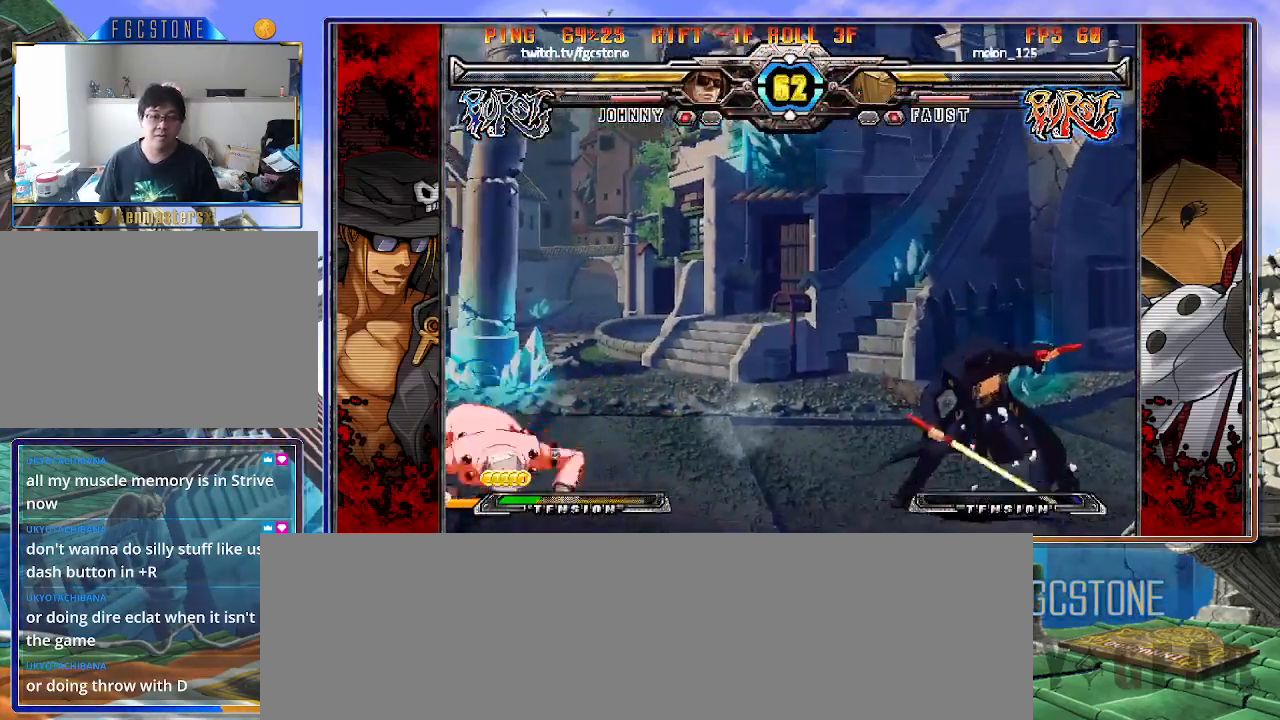
{"buttons": [], "left_stick": "left", "events": [[67, "K", "up"], [133, "left_stick", "down-right"], [217, "left_stick", "left"], [267, "left_stick", "up-left"], [383, "left_stick", "center"], [467, "left_stick", "left"]]}
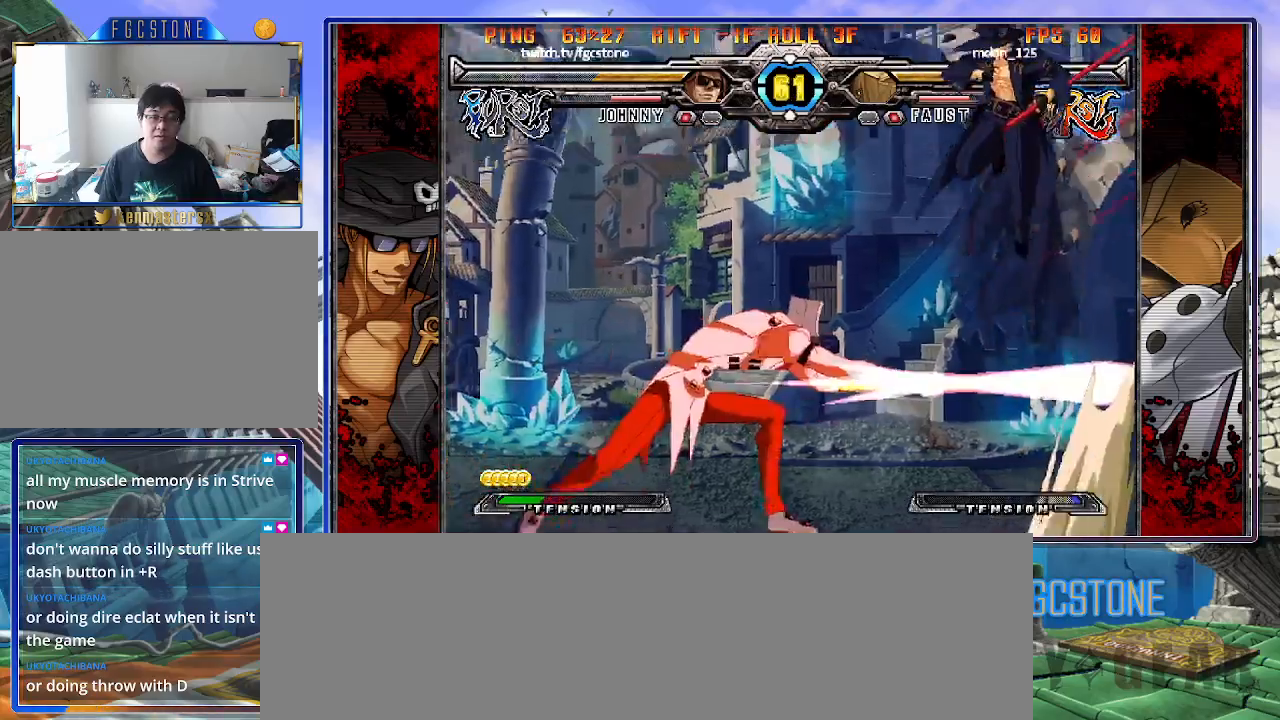
{"buttons": [], "left_stick": "right", "events": [[433, "left_stick", "right"]]}
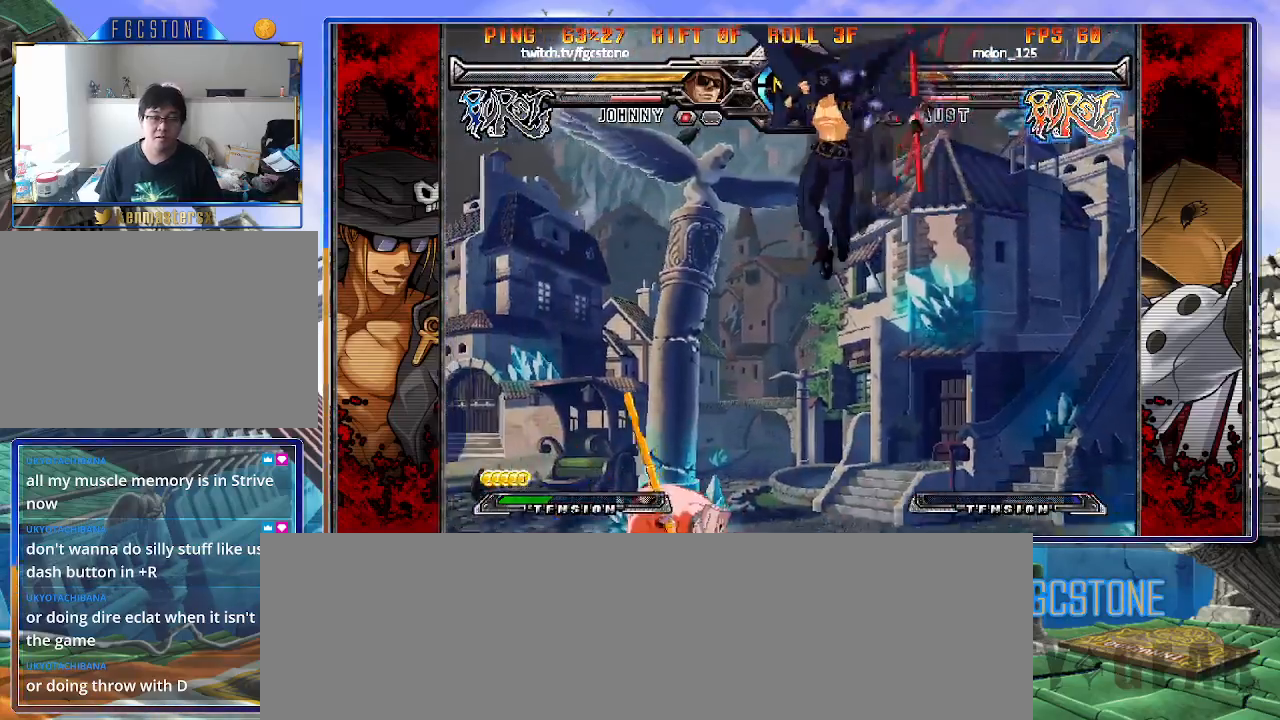
{"buttons": [], "left_stick": "right", "events": [[50, "HS", "down"], [183, "HS", "up"]]}
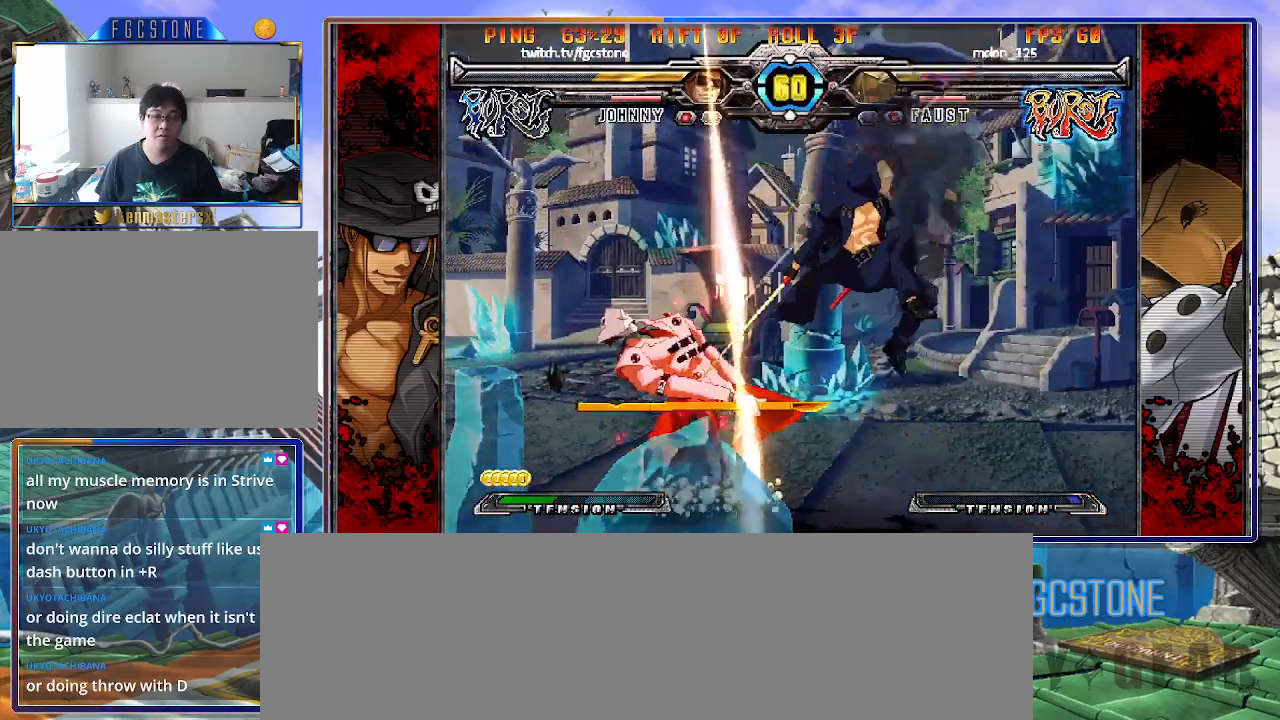
{"buttons": ["K"], "left_stick": "center", "events": [[133, "HS", "down"], [250, "HS", "up"], [350, "left_stick", "down"], [433, "left_stick", "left"], [483, "K", "down"], [483, "left_stick", "center"]]}
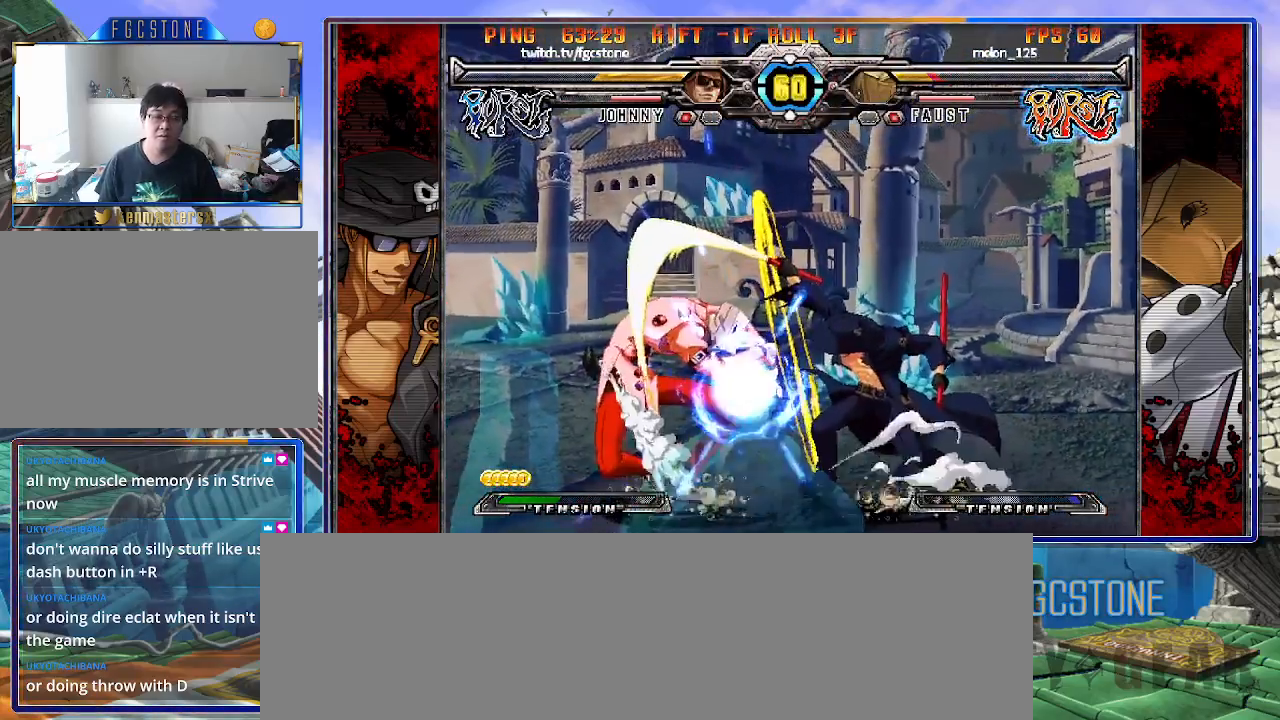
{"buttons": ["K"], "left_stick": "right", "events": [[100, "HS", "down"], [100, "left_stick", "left"], [133, "HS", "up"], [300, "left_stick", "center"], [350, "left_stick", "right"], [367, "K", "up"], [467, "K", "down"]]}
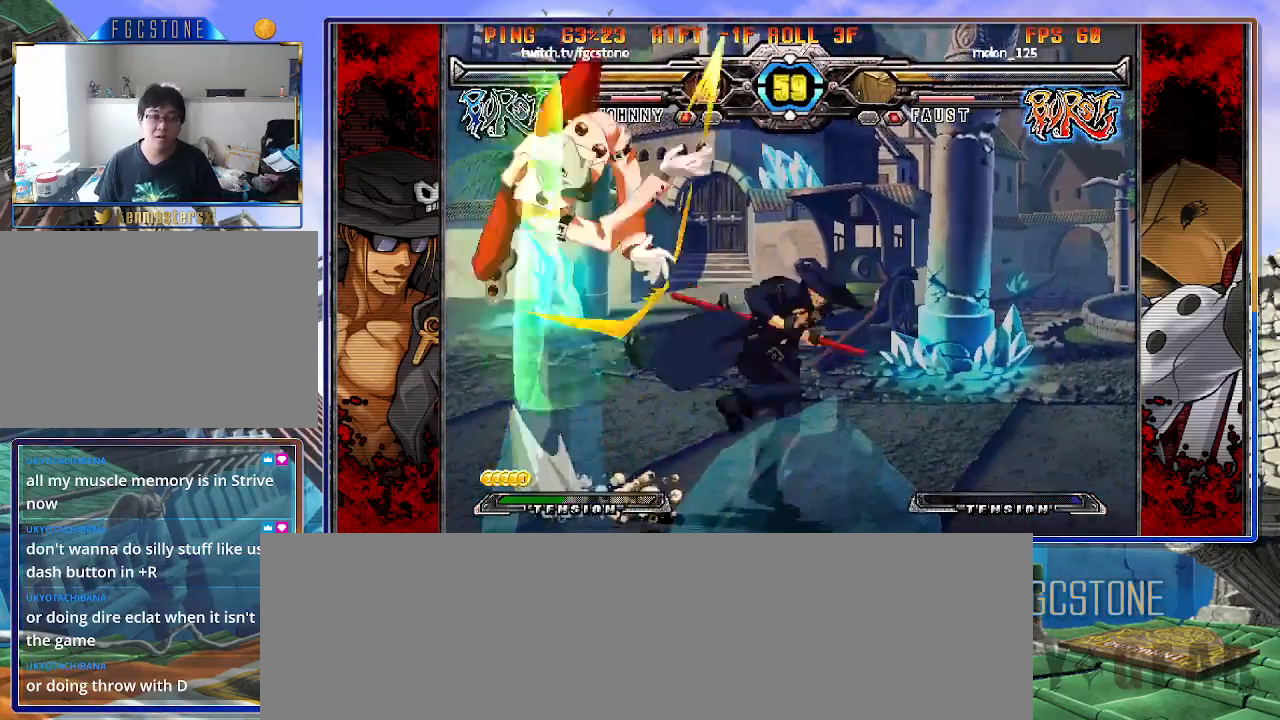
{"buttons": [], "left_stick": "right", "events": [[33, "K", "up"], [83, "HS", "down"], [183, "HS", "up"]]}
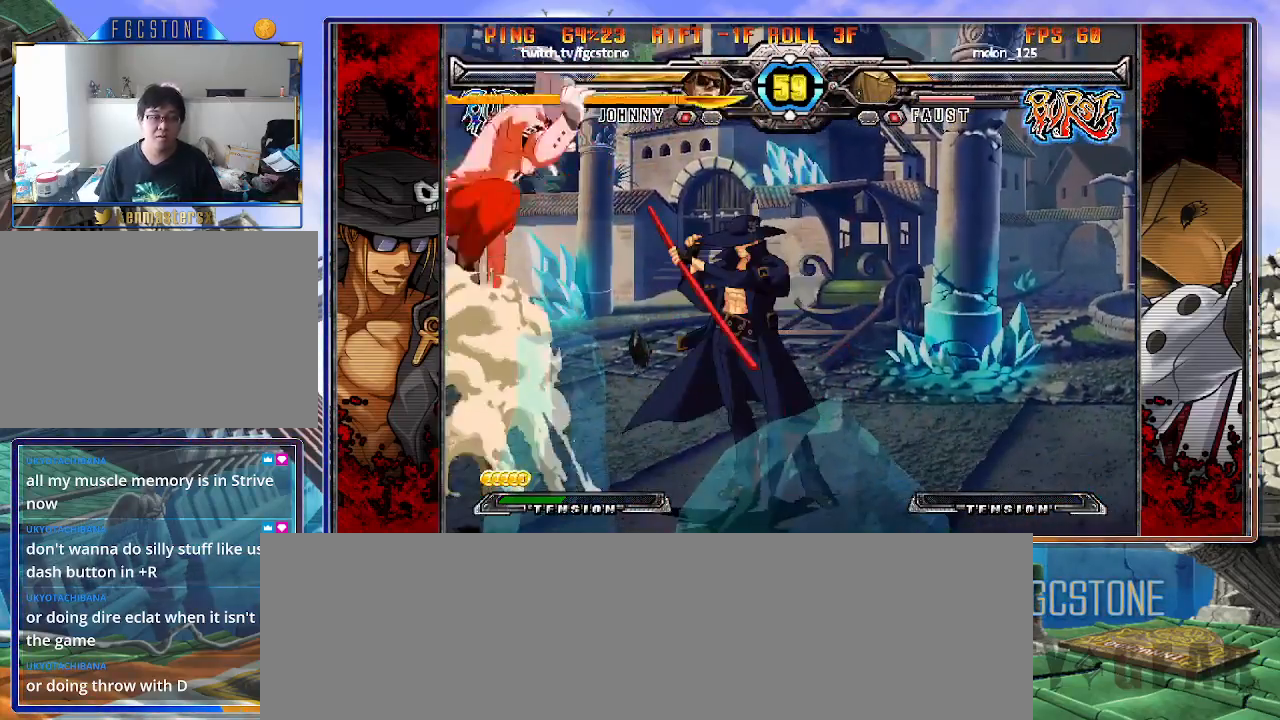
{"buttons": [], "left_stick": "down-right", "events": [[350, "HS", "down"], [450, "HS", "up"], [483, "left_stick", "down-right"]]}
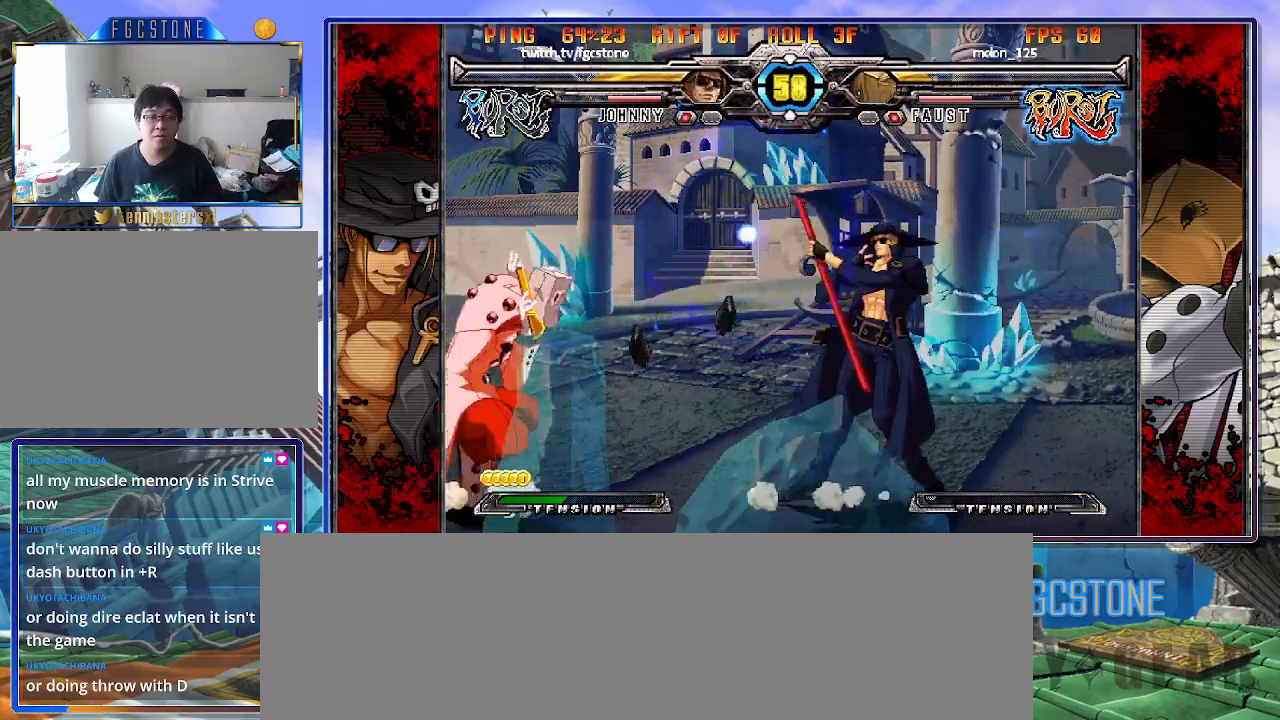
{"buttons": [], "left_stick": "down-right", "events": [[100, "HS", "down"], [200, "HS", "up"]]}
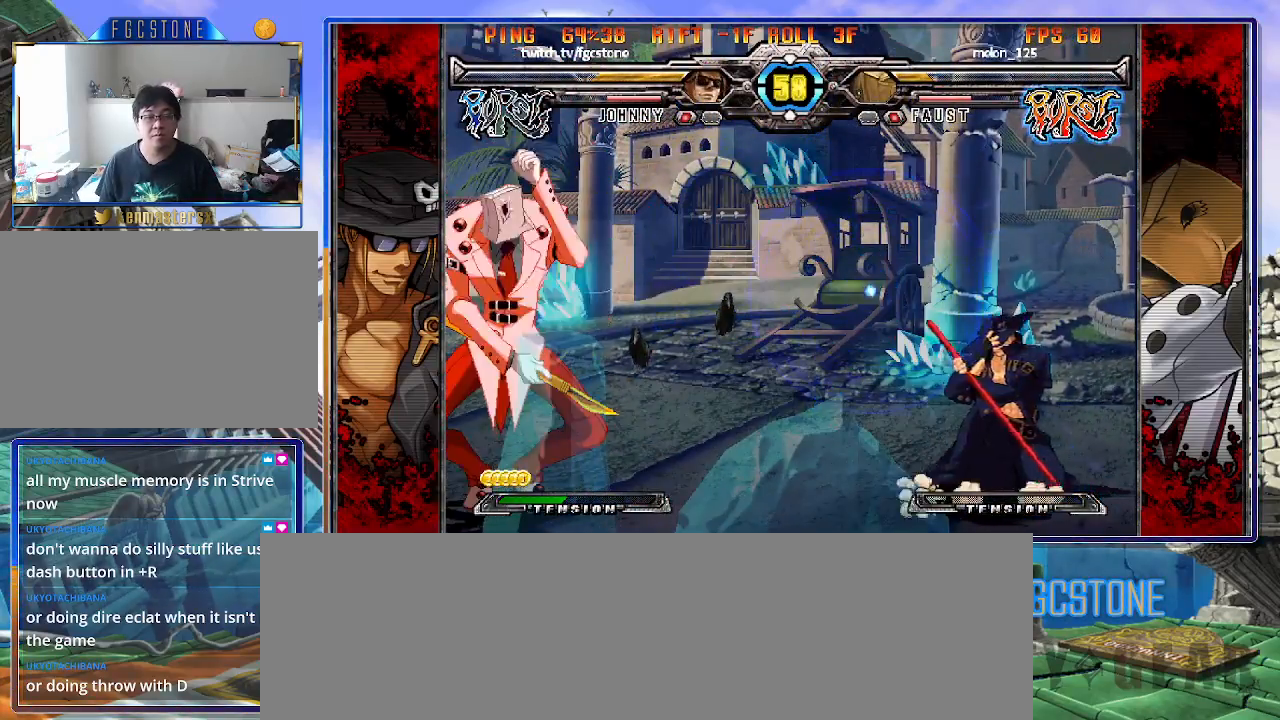
{"buttons": [], "left_stick": "up-left", "events": [[450, "left_stick", "up-left"]]}
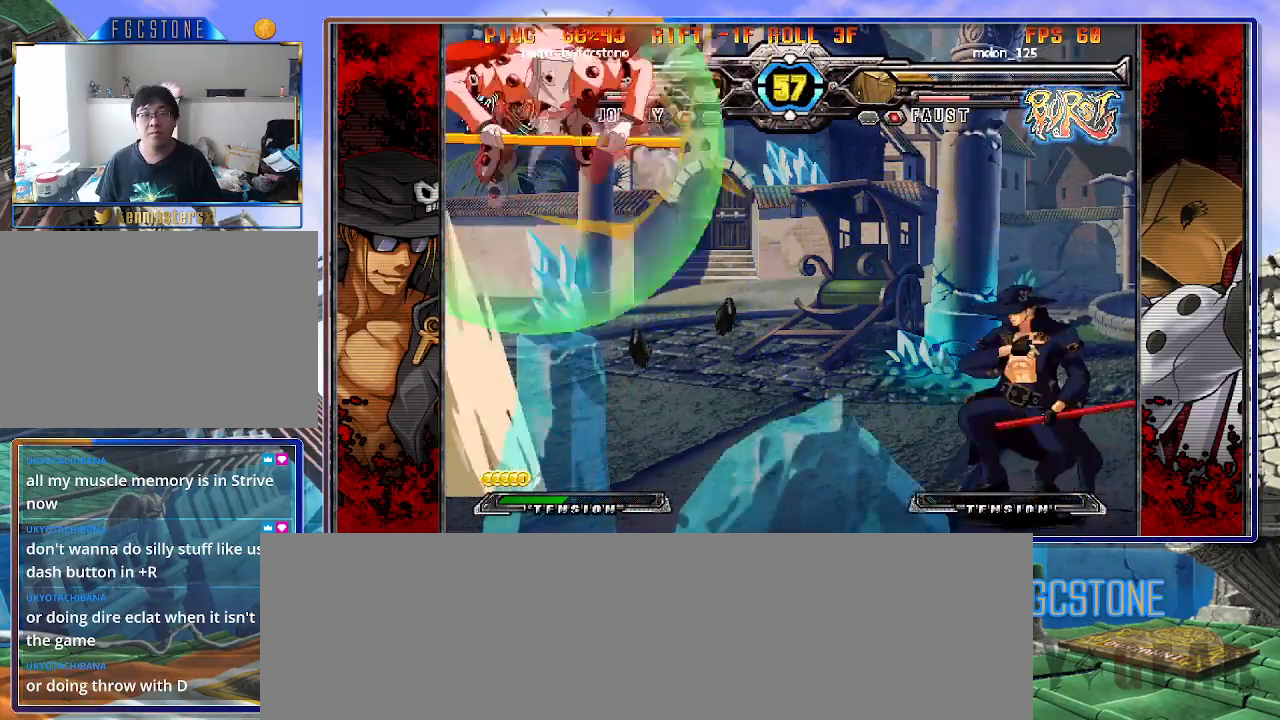
{"buttons": [], "left_stick": "right", "events": [[100, "left_stick", "center"], [150, "left_stick", "right"], [217, "left_stick", "center"], [433, "left_stick", "right"]]}
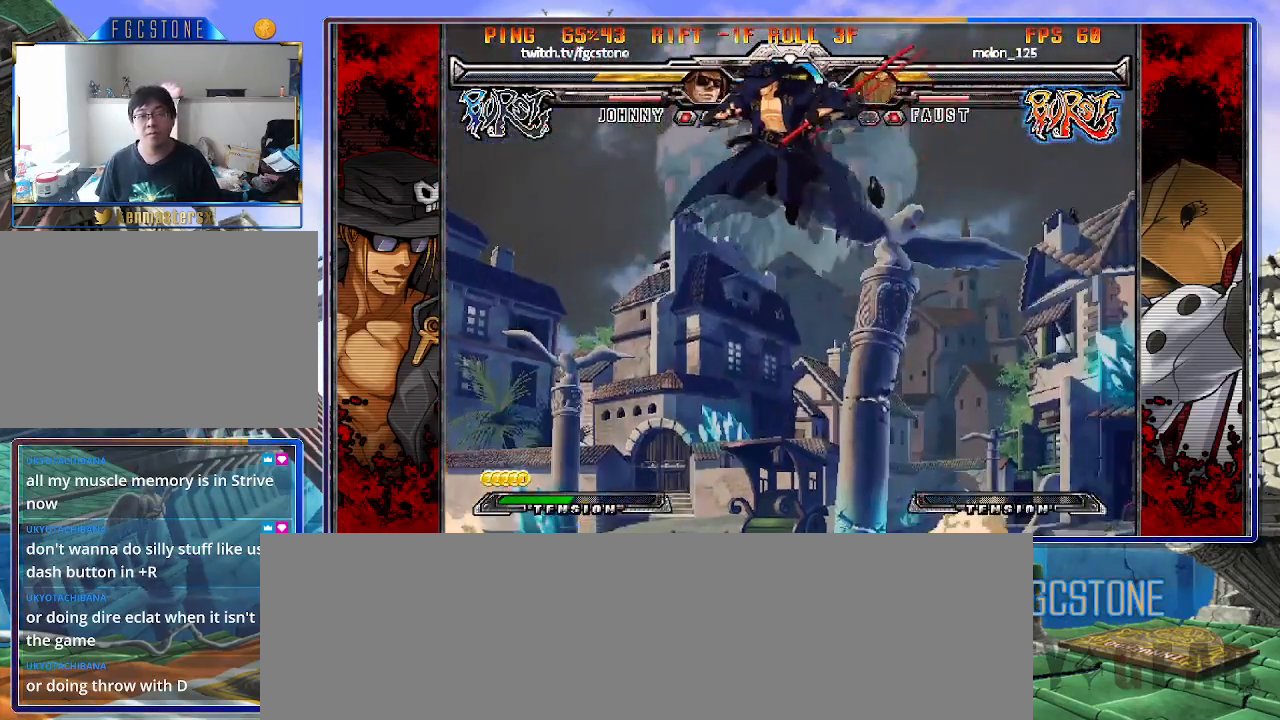
{"buttons": [], "left_stick": "right", "events": [[17, "left_stick", "center"], [67, "left_stick", "right"]]}
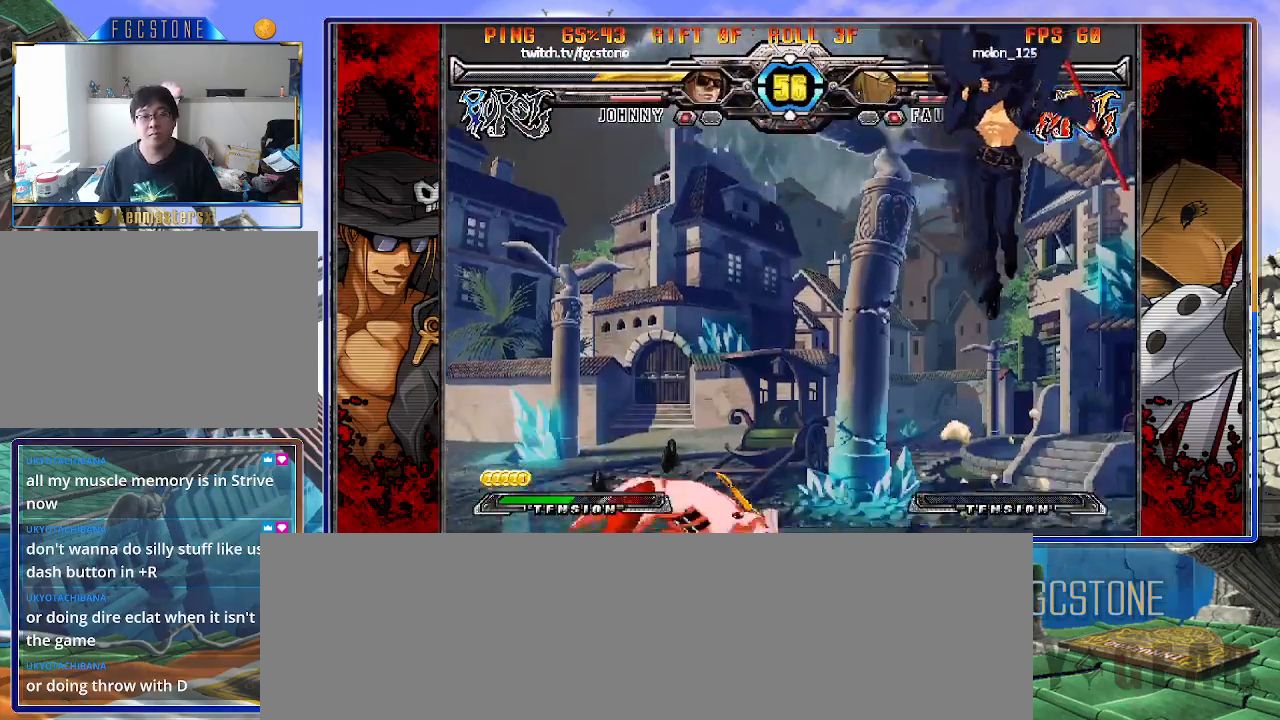
{"buttons": [], "left_stick": "right", "events": [[83, "S", "down"], [167, "S", "up"], [167, "left_stick", "center"], [283, "left_stick", "right"], [367, "left_stick", "center"], [417, "left_stick", "right"]]}
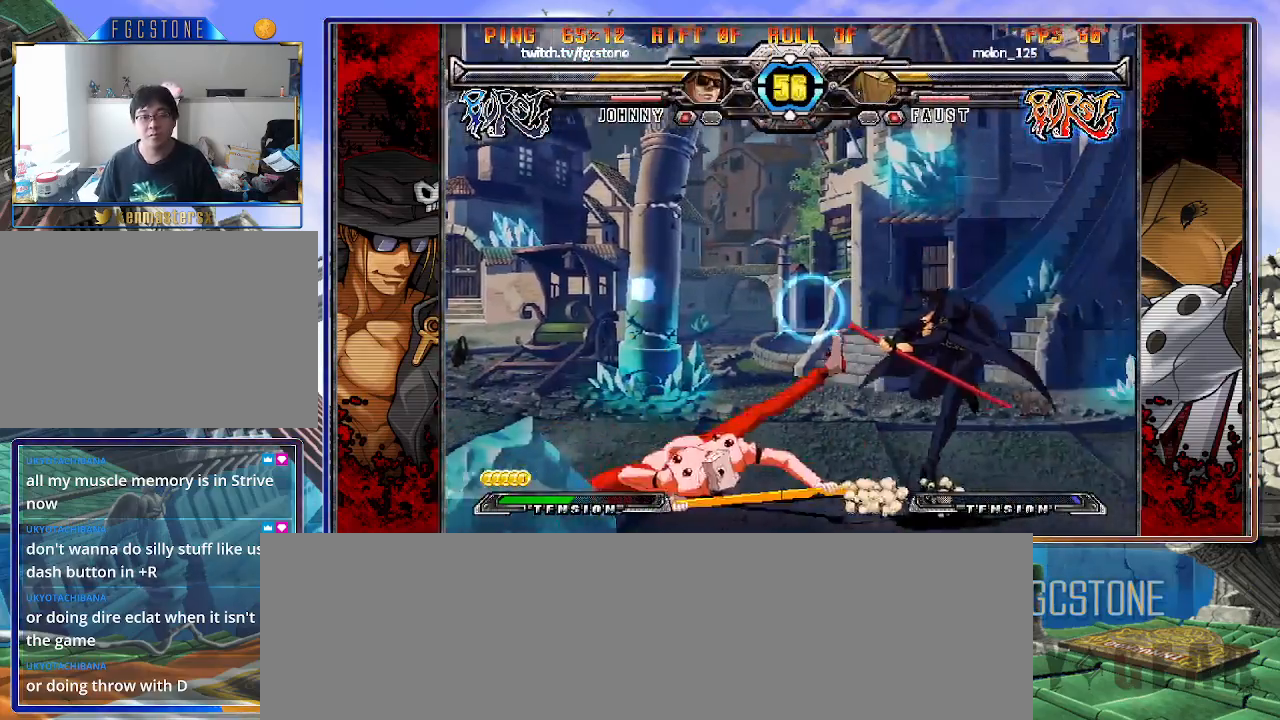
{"buttons": [], "left_stick": "up-right", "events": [[317, "left_stick", "up-right"]]}
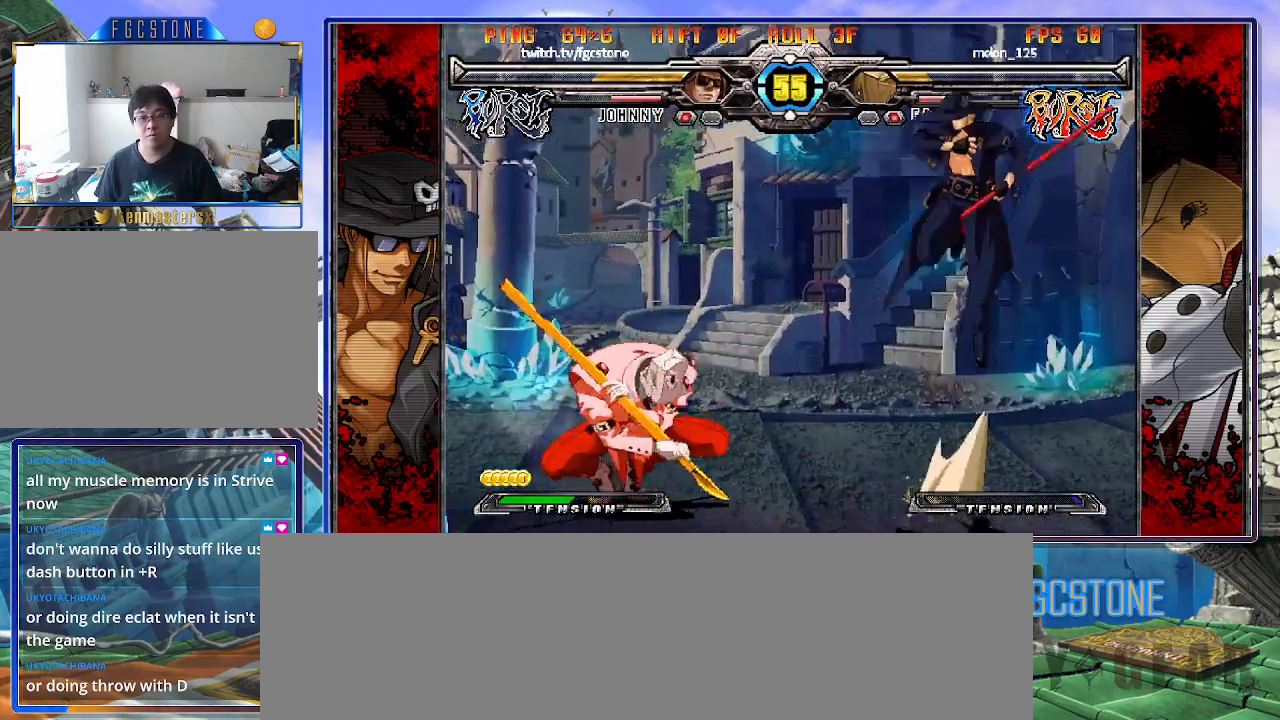
{"buttons": [], "left_stick": "up-right", "events": [[83, "left_stick", "center"], [183, "left_stick", "up-right"]]}
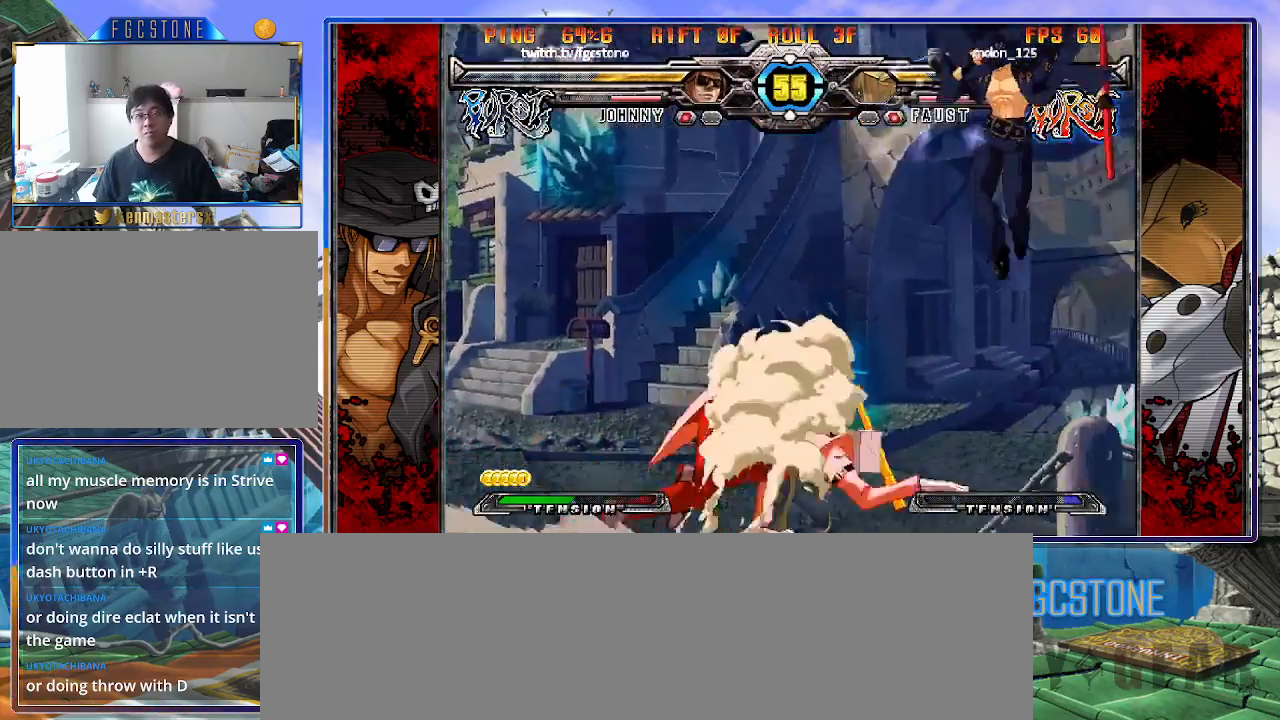
{"buttons": [], "left_stick": "down-right", "events": [[117, "left_stick", "down-right"]]}
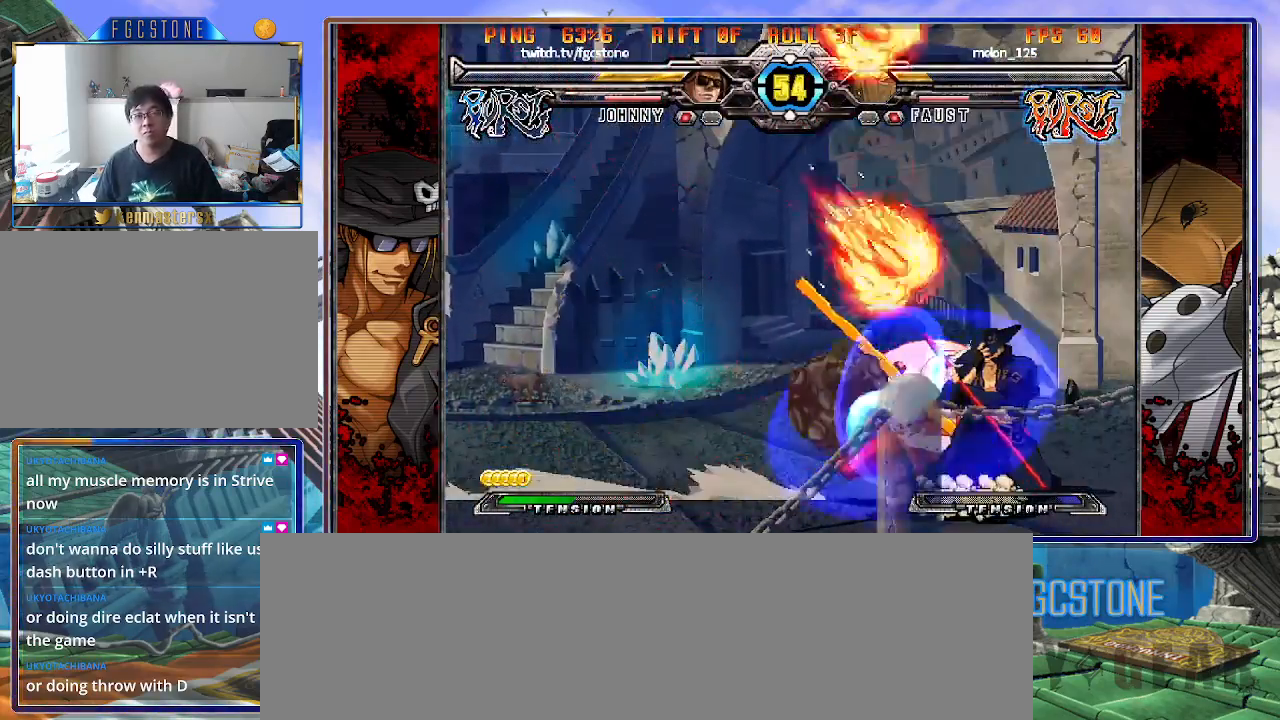
{"buttons": [], "left_stick": "down-right", "events": []}
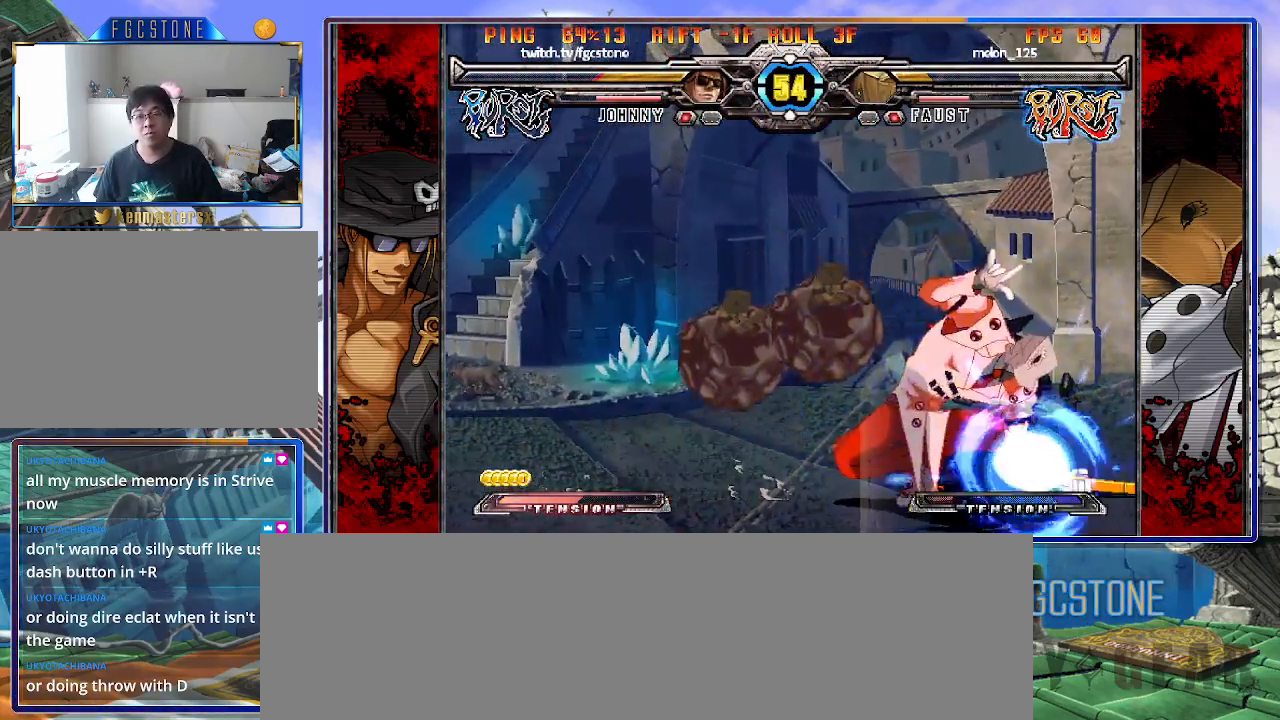
{"buttons": ["HS"], "left_stick": "right", "events": [[217, "left_stick", "right"], [300, "K", "down"], [383, "K", "up"], [467, "HS", "down"]]}
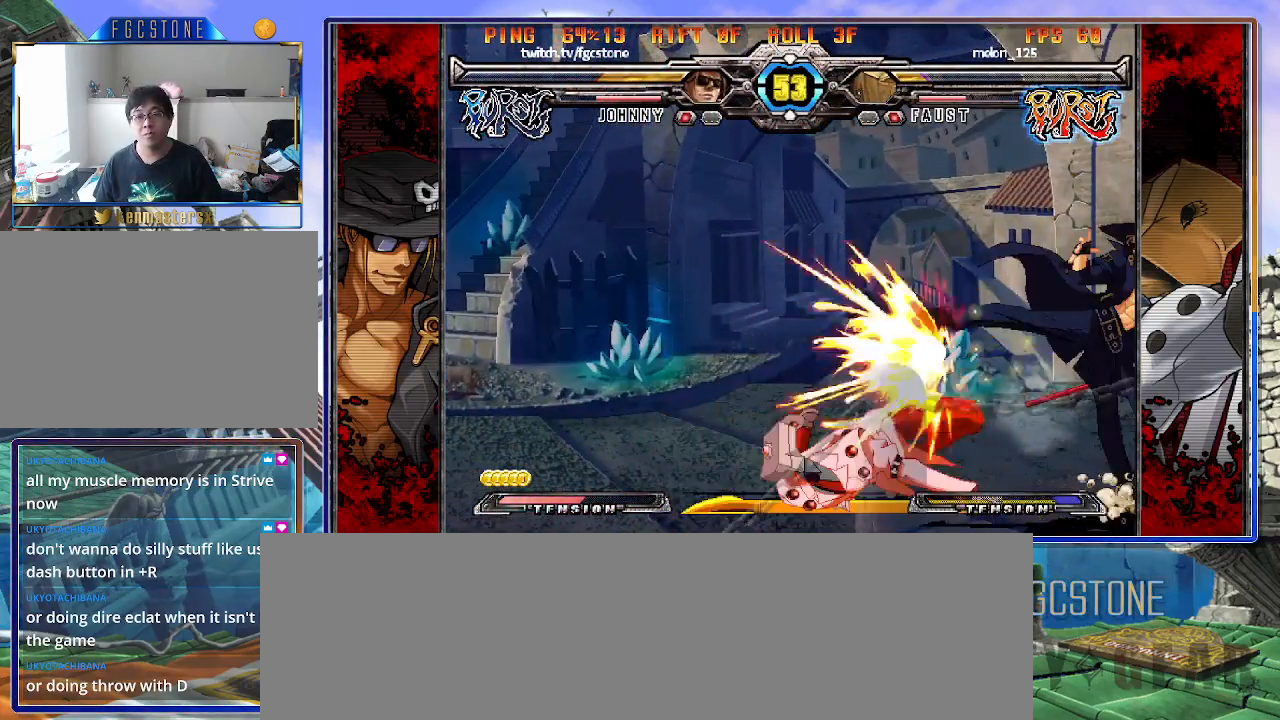
{"buttons": ["K"], "left_stick": "left", "events": [[33, "HS", "up"], [117, "HS", "down"], [217, "HS", "up"], [300, "left_stick", "down"], [367, "left_stick", "left"], [450, "K", "down"]]}
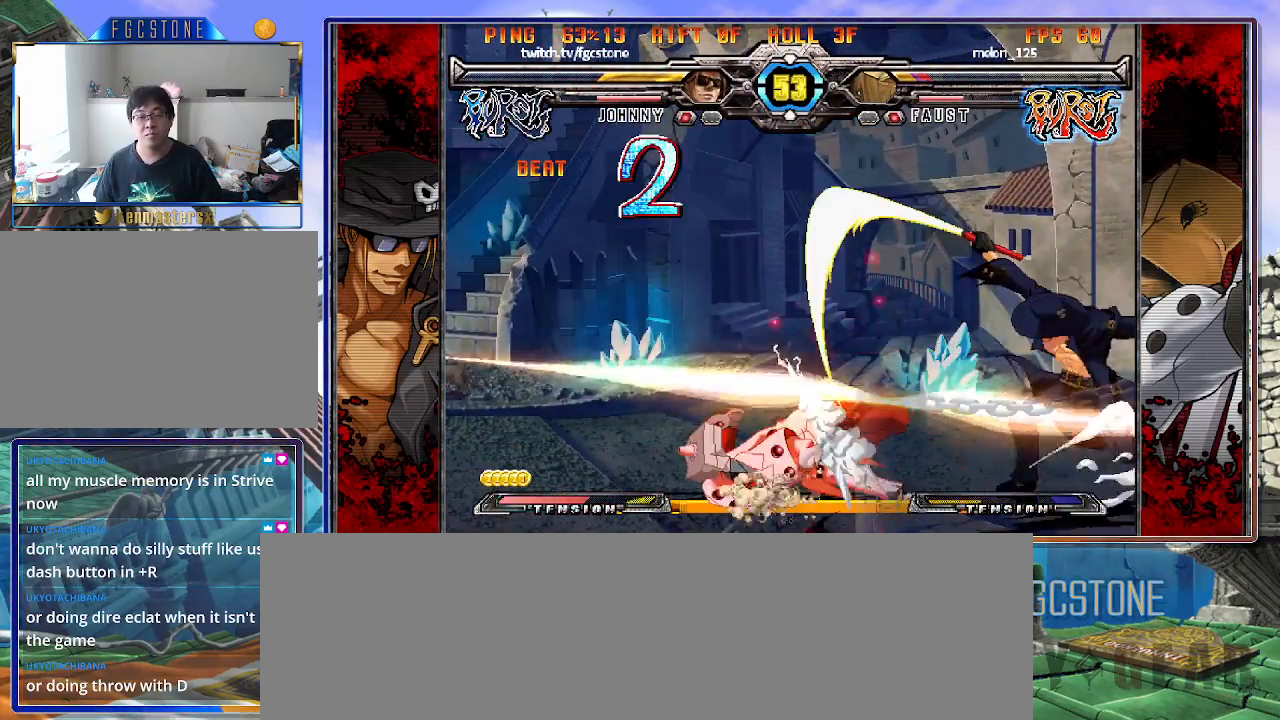
{"buttons": ["K"], "left_stick": "center", "events": [[117, "left_stick", "down-right"], [200, "D", "down"], [200, "left_stick", "up-right"], [250, "left_stick", "center"], [300, "D", "up"]]}
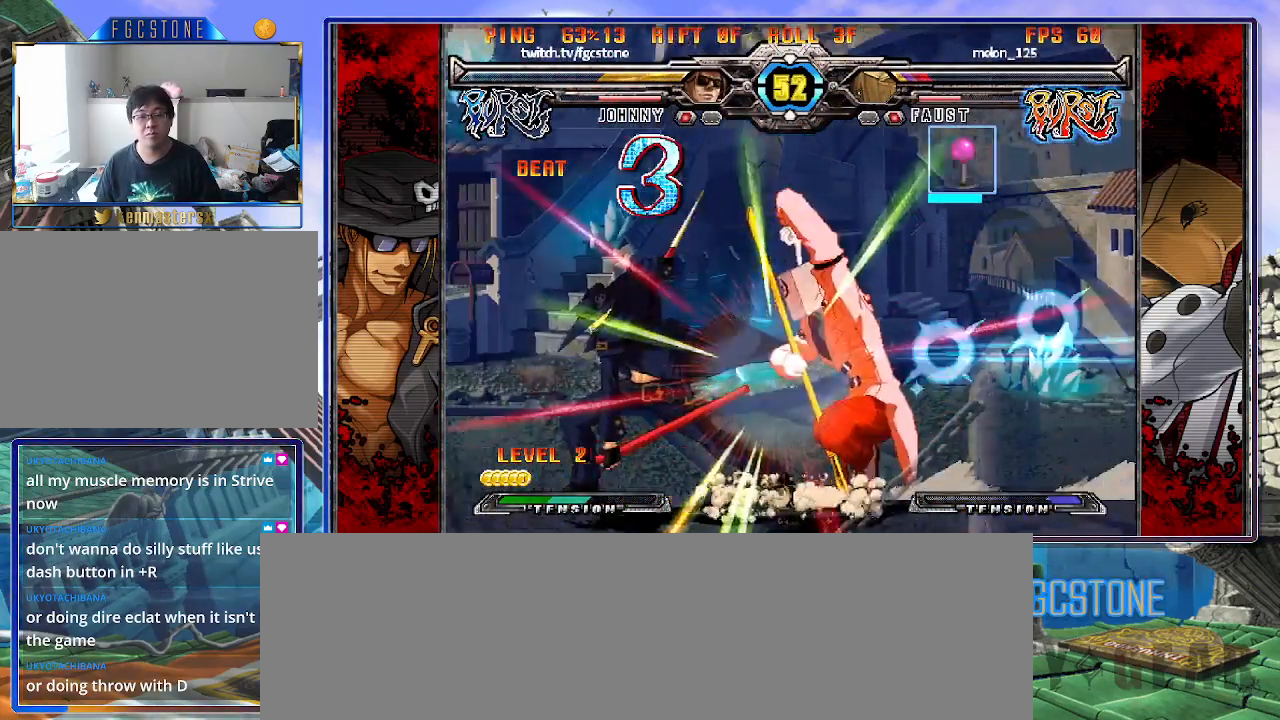
{"buttons": ["K"], "left_stick": "left", "events": [[50, "left_stick", "left"], [133, "K", "up"], [450, "K", "down"]]}
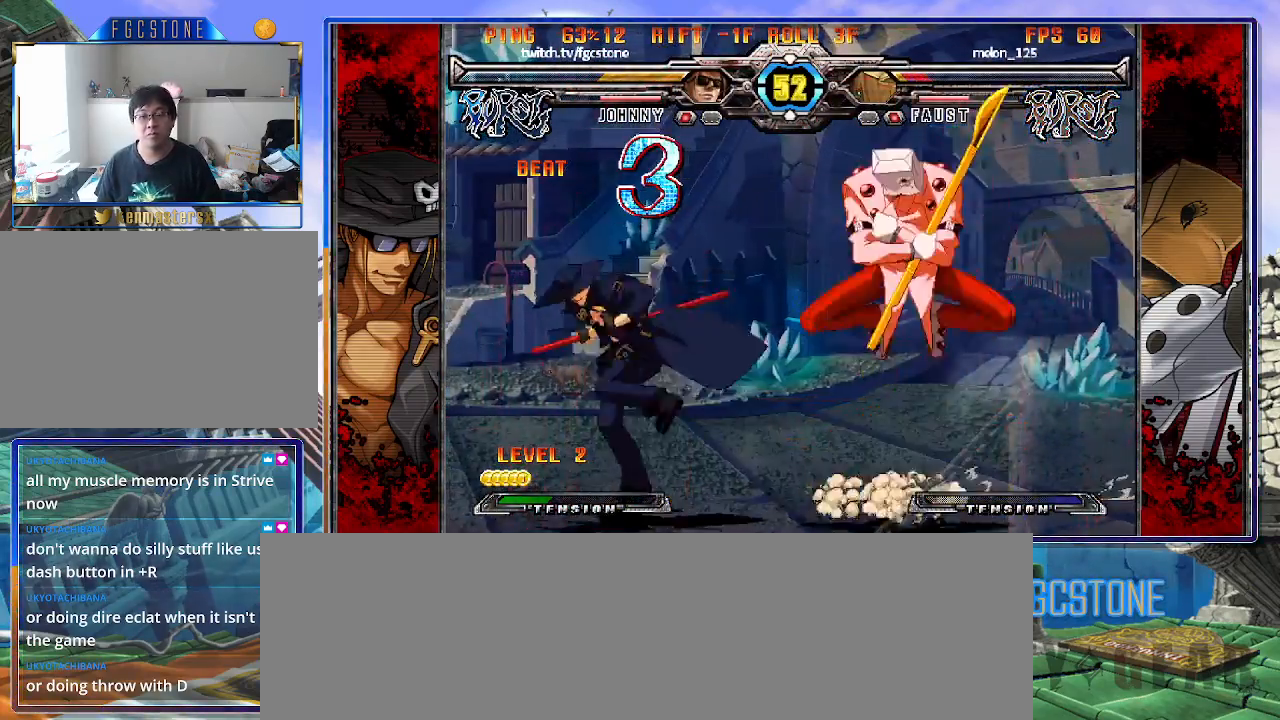
{"buttons": [], "left_stick": "left", "events": [[33, "K", "up"]]}
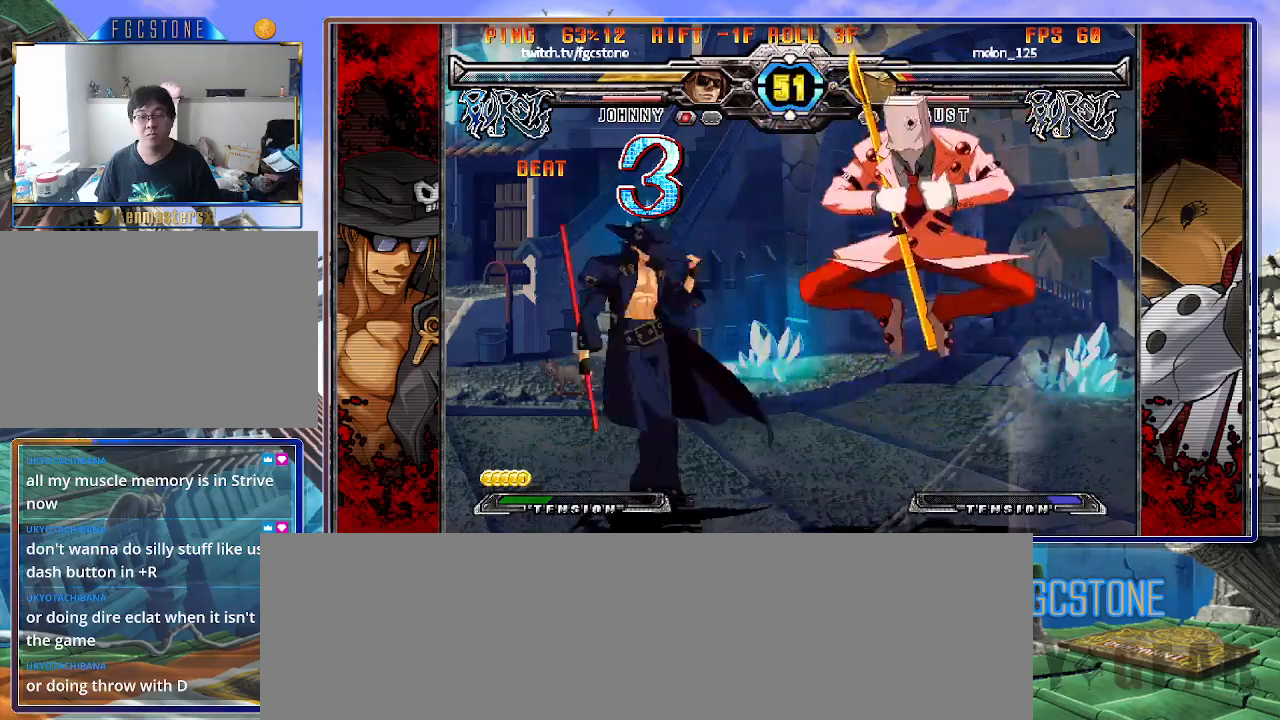
{"buttons": [], "left_stick": "center", "events": [[17, "S", "down"], [83, "S", "up"], [150, "left_stick", "down"], [217, "left_stick", "right"], [283, "P", "down"], [283, "left_stick", "center"], [367, "P", "up"]]}
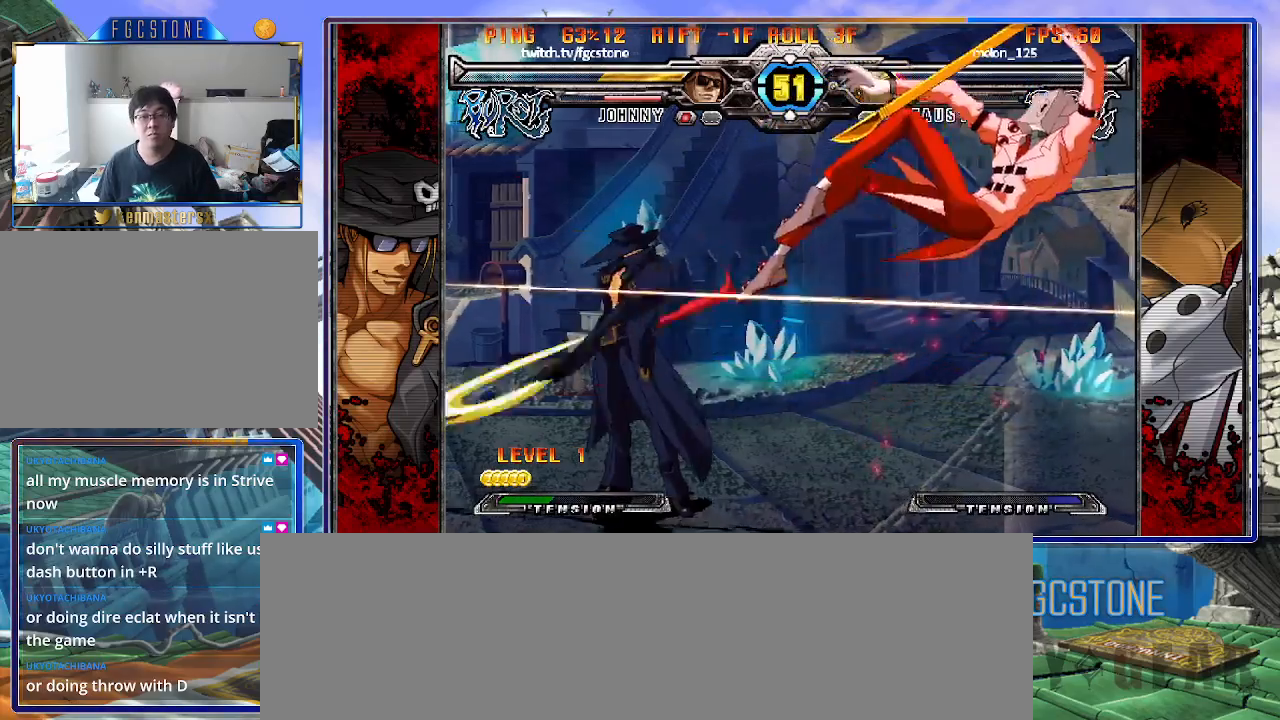
{"buttons": [], "left_stick": "center", "events": []}
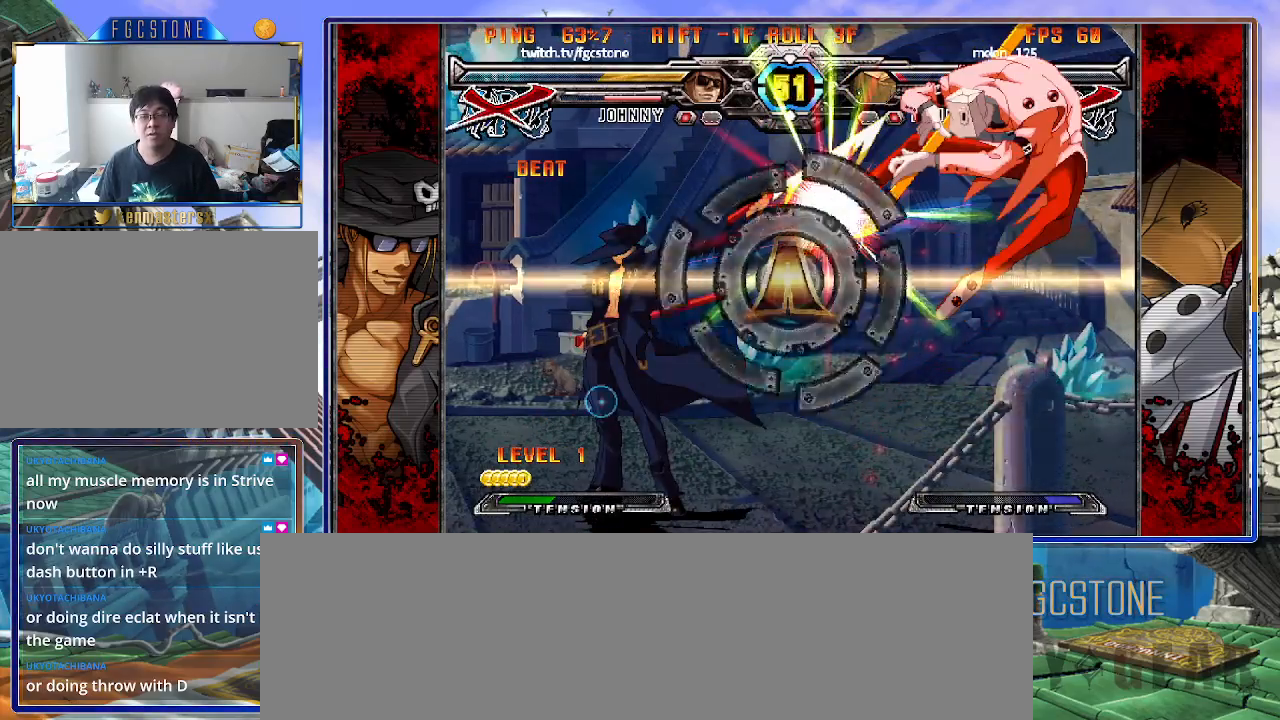
{"buttons": [], "left_stick": "center", "events": []}
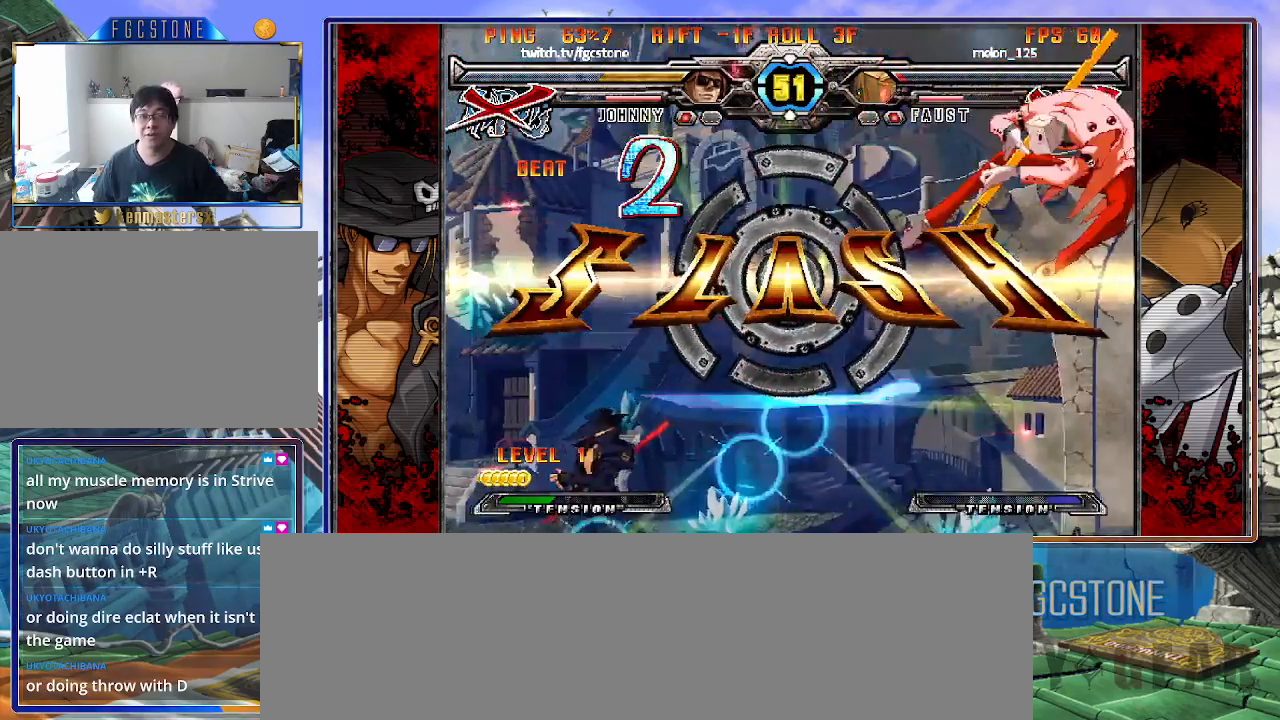
{"buttons": ["HS", "K", "S"], "left_stick": "center", "events": [[483, "HS", "down"], [483, "K", "down"], [483, "S", "down"]]}
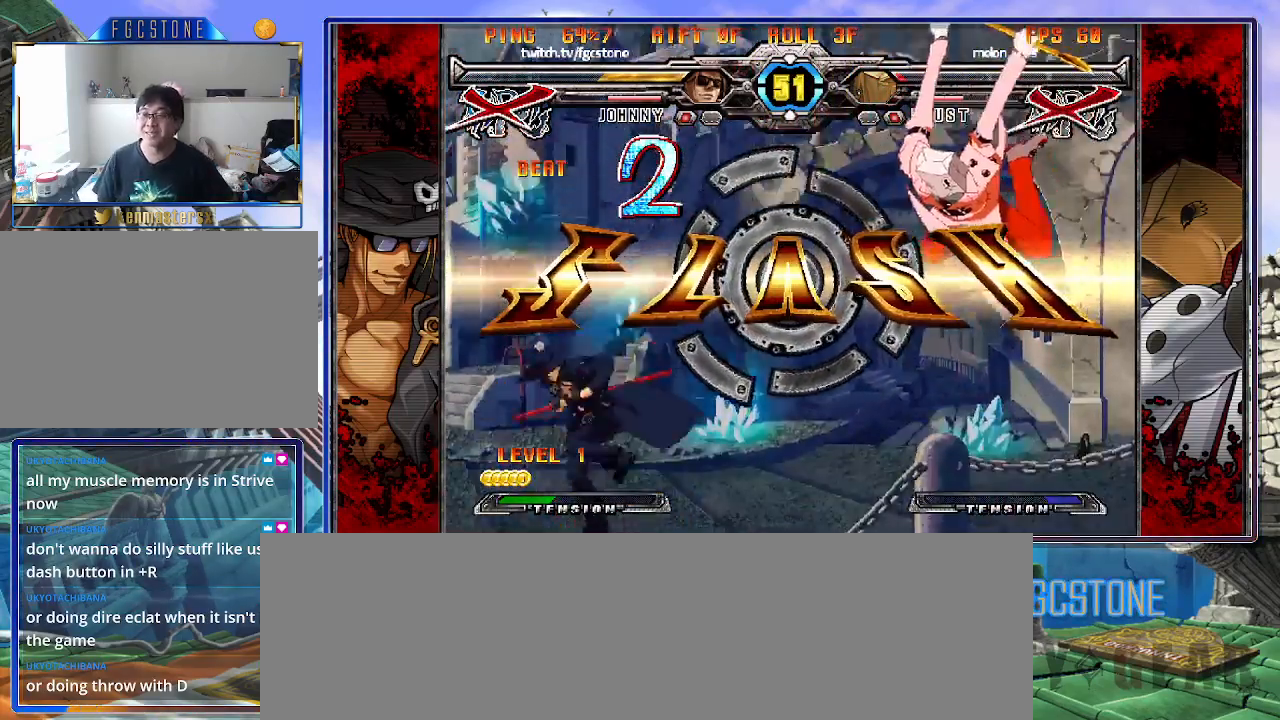
{"buttons": ["K"], "left_stick": "center", "events": [[33, "HS", "up"], [33, "K", "up"], [33, "S", "up"], [150, "HS", "down"], [150, "K", "down"], [150, "S", "down"], [183, "K", "up"], [200, "HS", "up"], [200, "S", "up"], [333, "HS", "down"], [333, "K", "down"], [333, "S", "down"], [367, "S", "up"], [383, "HS", "up"], [383, "K", "up"], [483, "K", "down"]]}
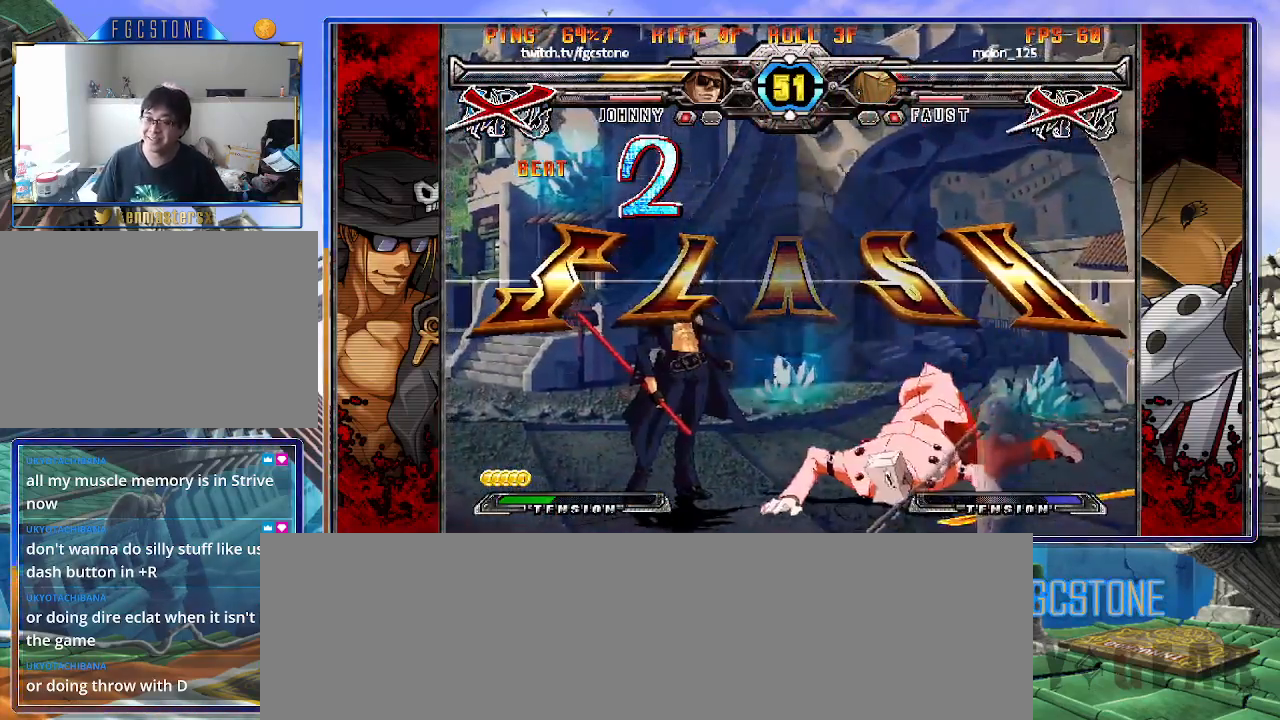
{"buttons": [], "left_stick": "center", "events": [[17, "HS", "down"], [17, "S", "down"], [150, "K", "up"], [283, "S", "up"], [333, "HS", "up"]]}